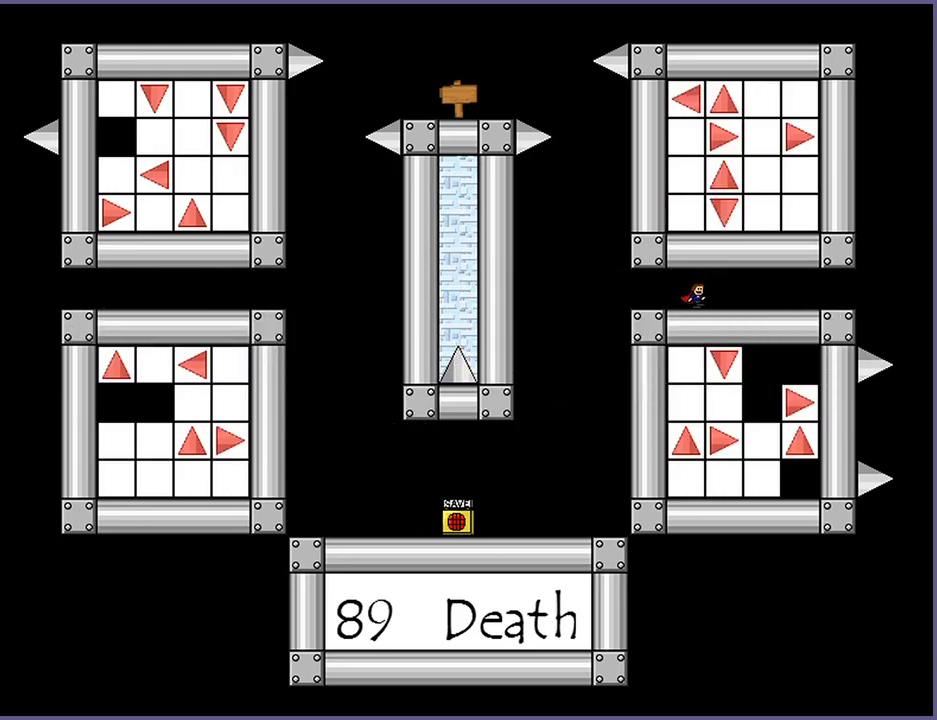
Gameplay with keyboard; each line is a JSON object with the keys held at the frame after it. "events" lists presses ("down") and releases ("up") of "down", "left", "r", "right", "s", "shift_l", "shift_r", "up" and "z" between this image and that frame as [ms after this image, input, new state], when the widget could be followed in between. No other keys are recorded. Mouse input is not recorded.
{"keys": ["right"], "events": []}
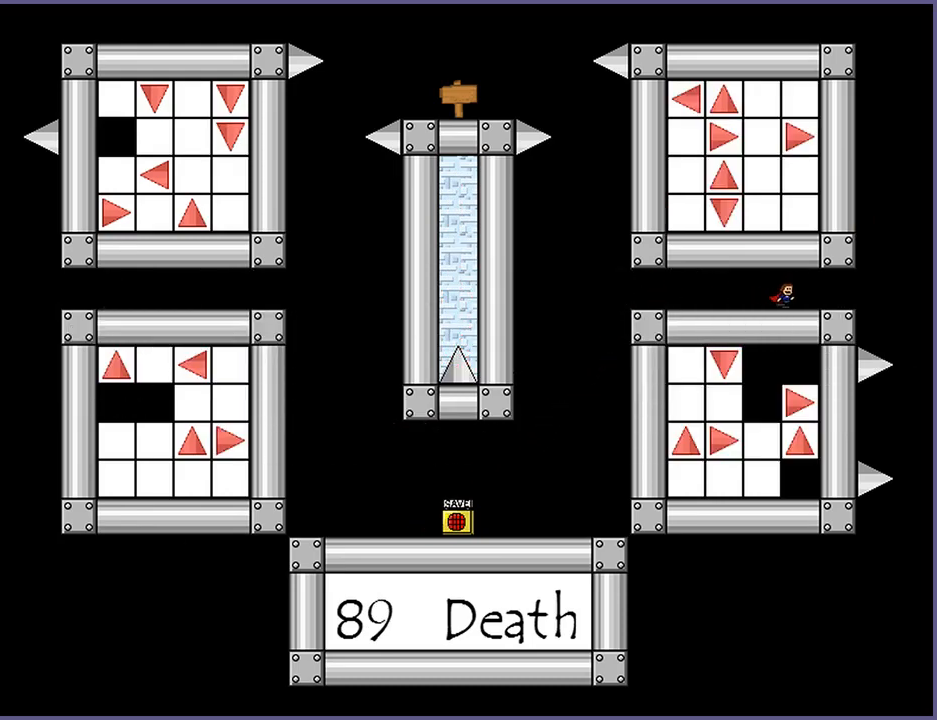
{"keys": [], "events": [[340, "shift_l", "down"], [460, "right", "up"], [480, "shift_l", "up"]]}
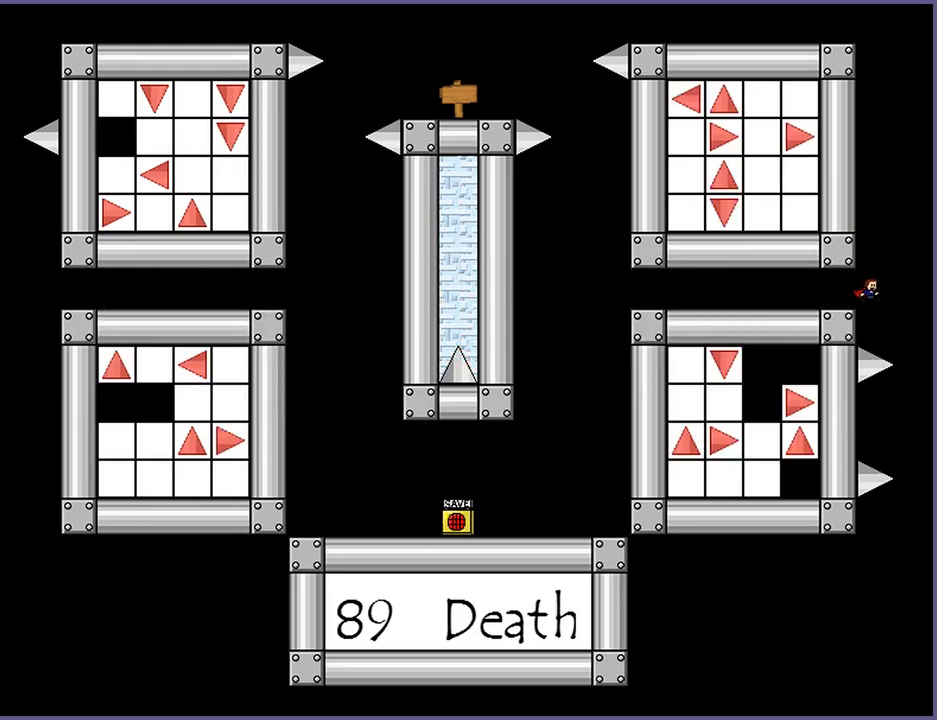
{"keys": [], "events": [[20, "left", "down"], [80, "shift_l", "down"], [140, "shift_l", "up"], [180, "left", "up"], [260, "shift_l", "down"], [340, "shift_l", "up"]]}
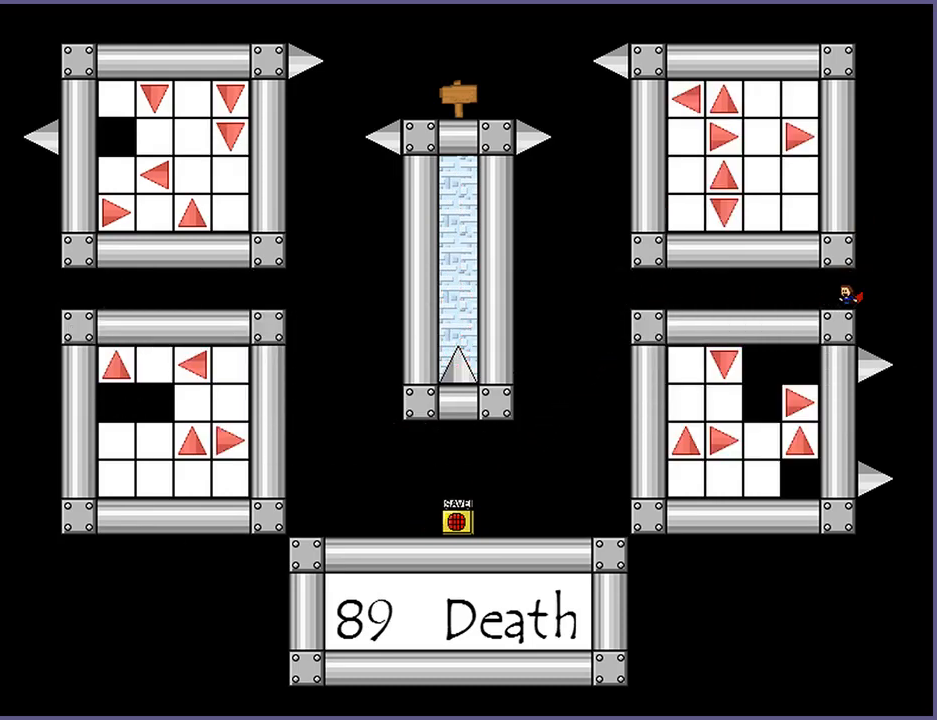
{"keys": ["shift_l"], "events": [[60, "right", "down"], [80, "shift_l", "down"], [200, "shift_l", "up"], [220, "right", "up"], [260, "left", "down"], [280, "shift_l", "down"], [360, "shift_l", "up"], [380, "left", "up"], [440, "shift_l", "down"]]}
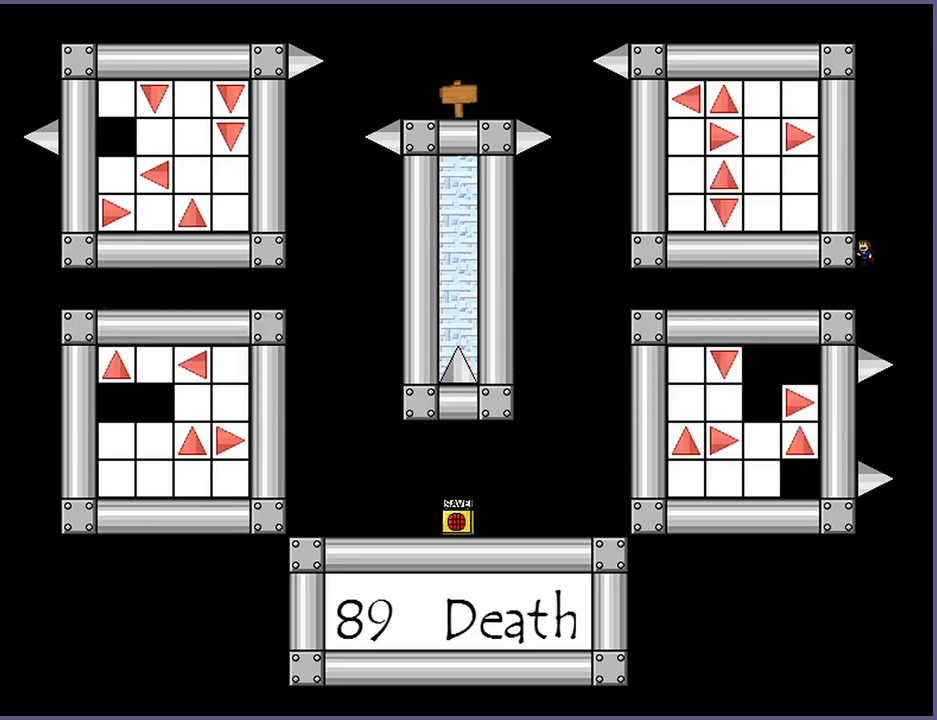
{"keys": ["shift_l"], "events": [[20, "shift_l", "up"], [120, "shift_l", "down"], [180, "shift_l", "up"], [260, "shift_l", "down"], [340, "shift_l", "up"], [420, "shift_l", "down"]]}
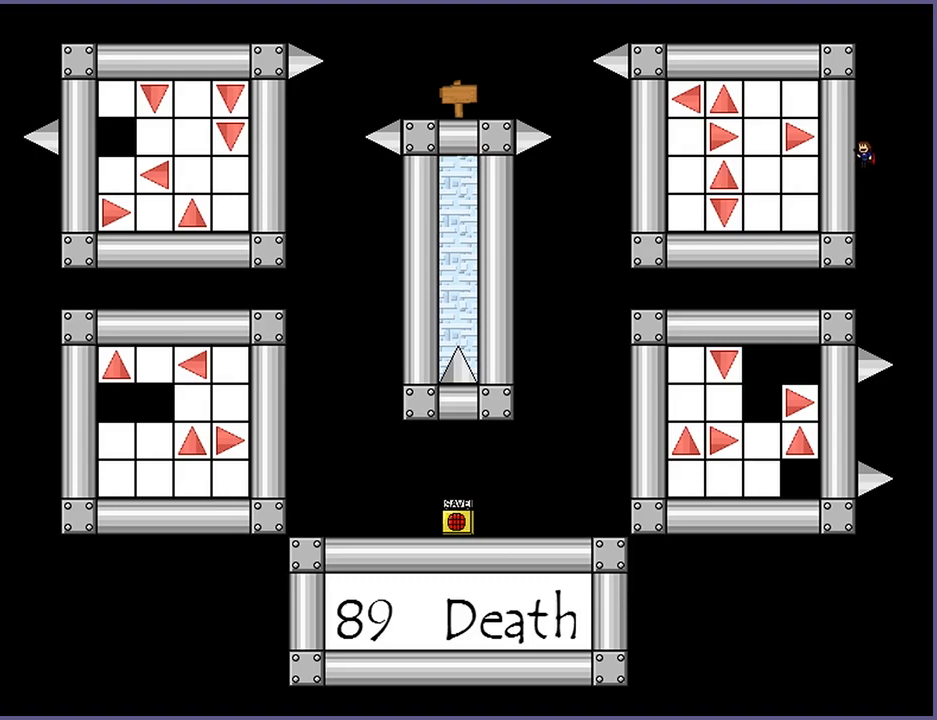
{"keys": [], "events": [[20, "shift_l", "up"], [120, "shift_l", "down"], [220, "shift_l", "up"]]}
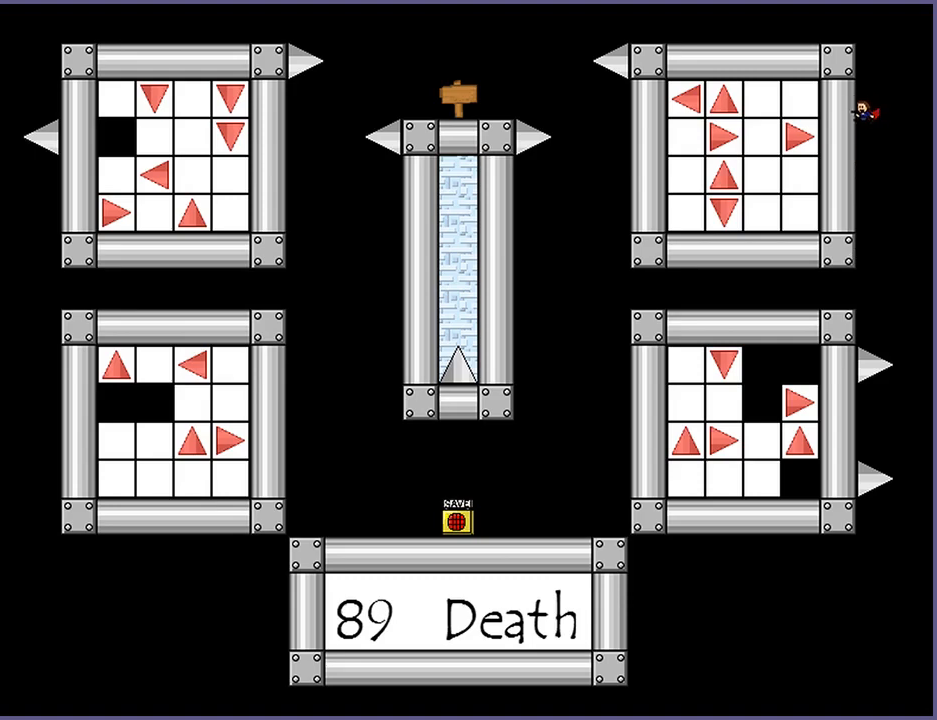
{"keys": [], "events": [[60, "shift_l", "down"], [200, "shift_l", "up"], [260, "z", "down"], [320, "z", "up"]]}
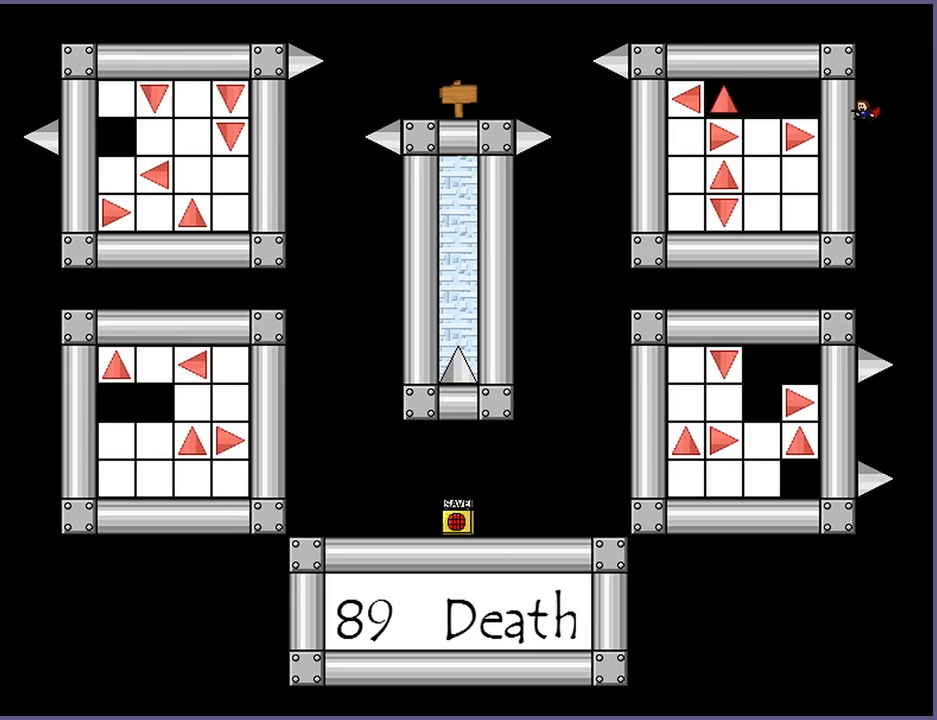
{"keys": [], "events": [[240, "shift_l", "down"], [320, "shift_l", "up"]]}
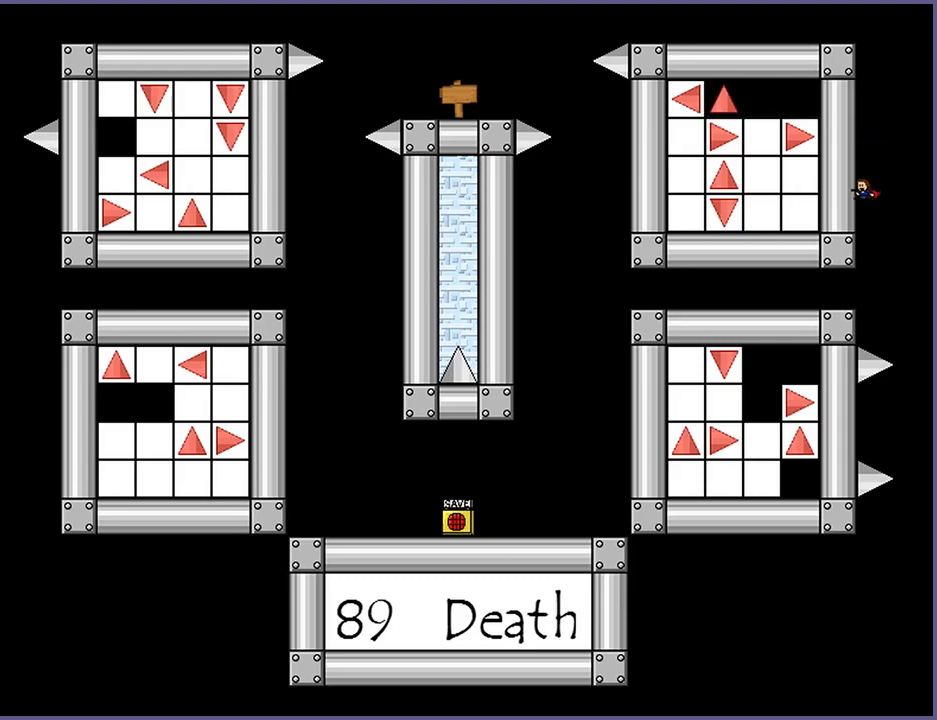
{"keys": ["left"], "events": [[20, "left", "down"]]}
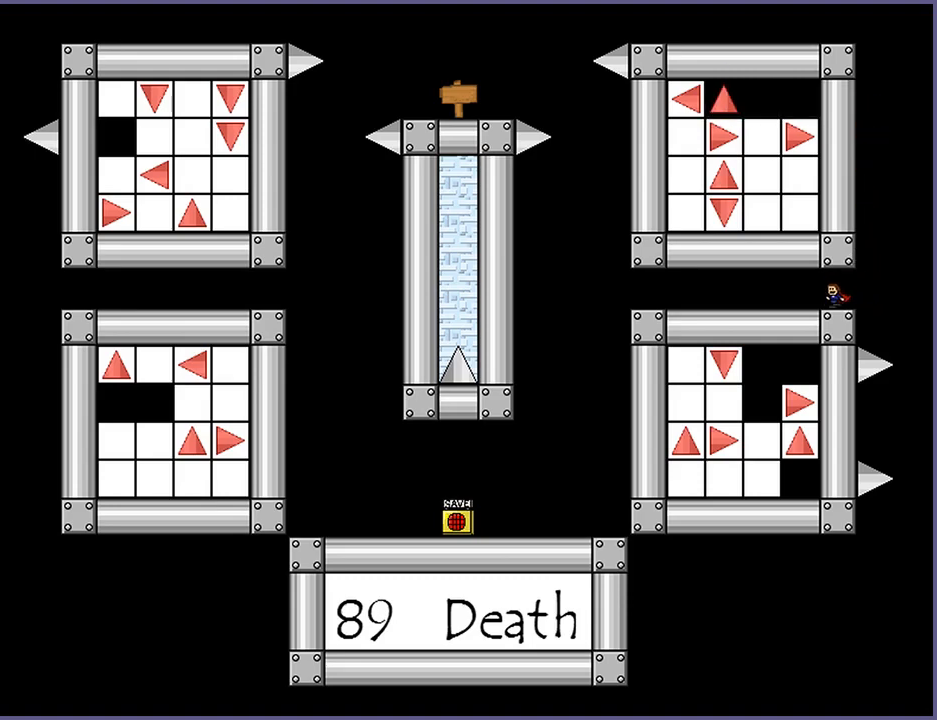
{"keys": ["left"], "events": []}
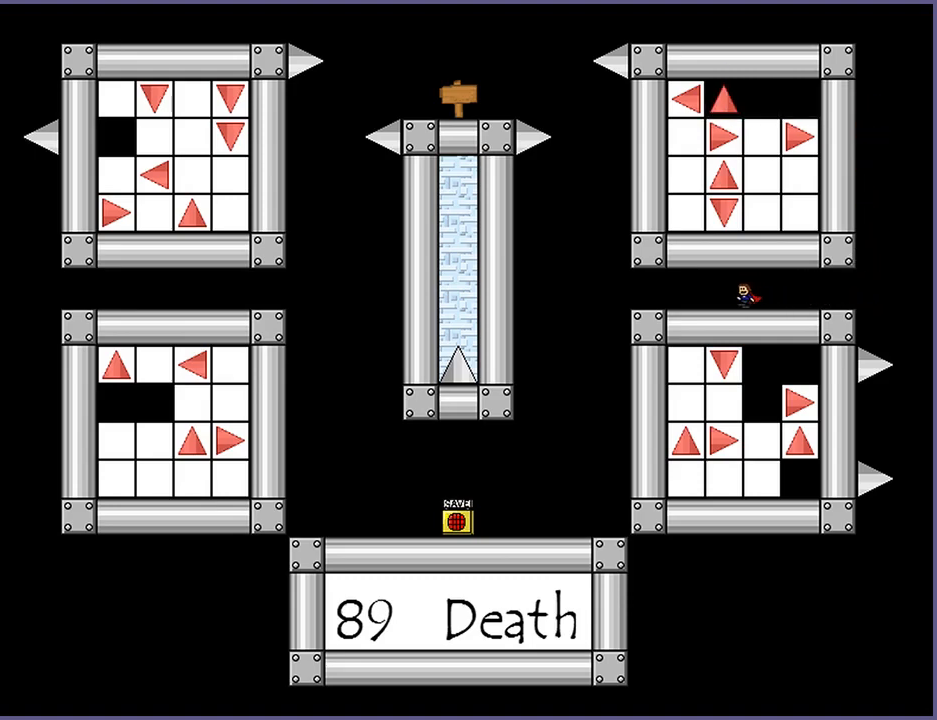
{"keys": ["left"], "events": []}
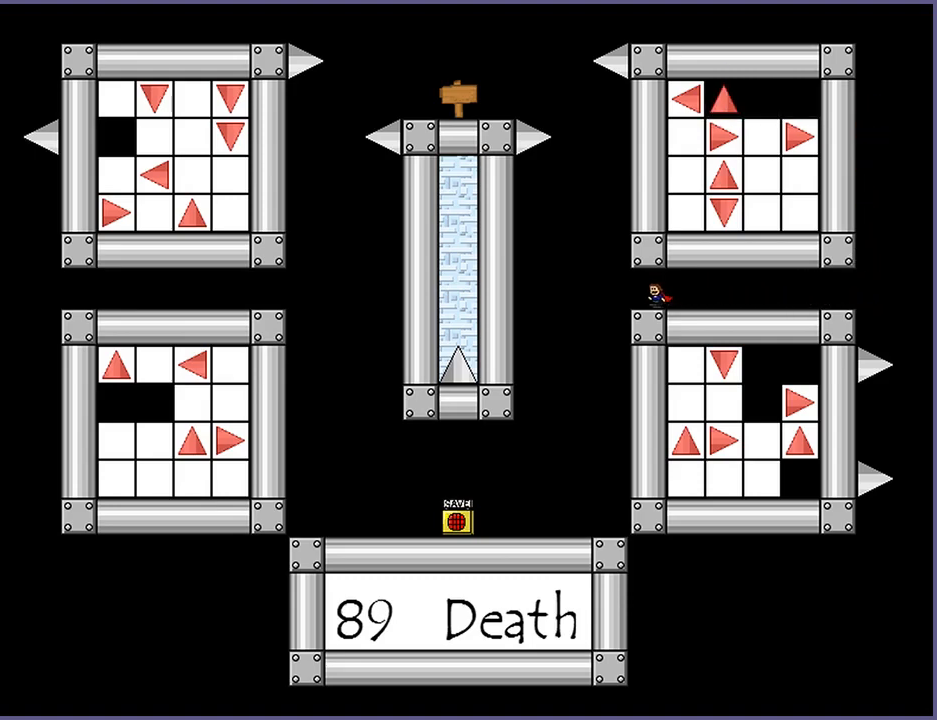
{"keys": ["shift_l"], "events": [[120, "shift_l", "down"], [300, "left", "up"], [300, "shift_l", "up"], [420, "shift_l", "down"]]}
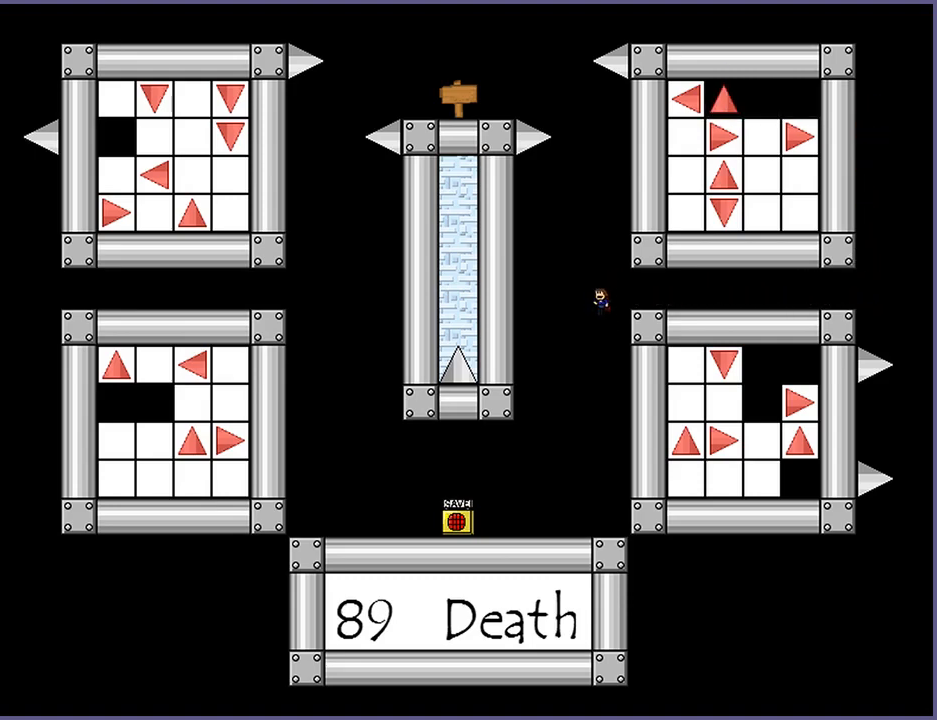
{"keys": [], "events": [[20, "right", "down"], [100, "right", "up"], [140, "shift_l", "up"], [240, "shift_l", "down"], [360, "shift_l", "up"]]}
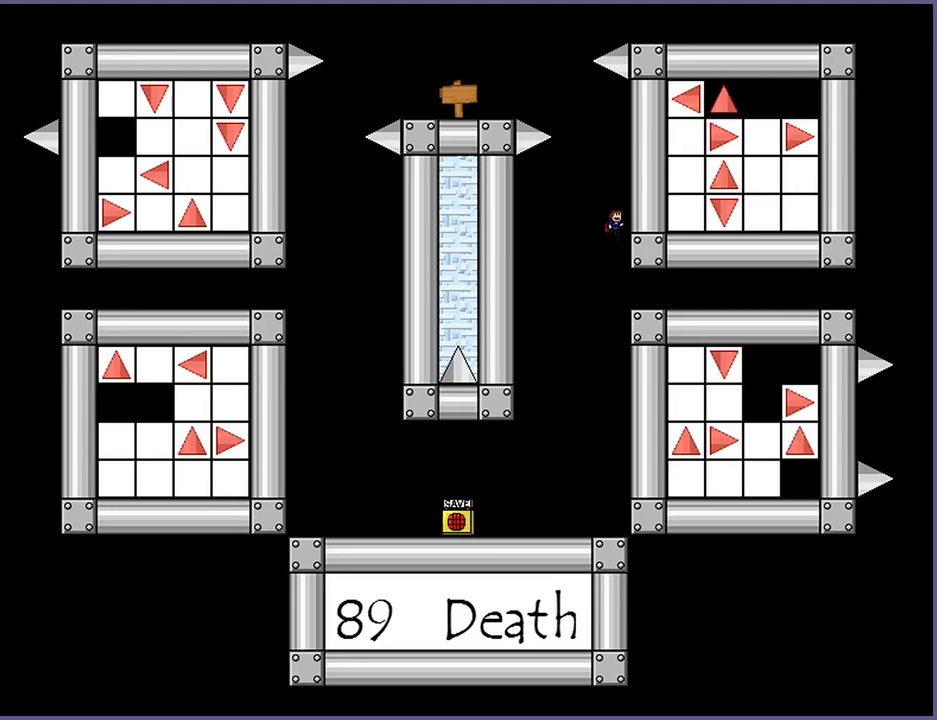
{"keys": [], "events": [[80, "shift_l", "down"], [200, "shift_l", "up"], [420, "shift_l", "down"], [500, "shift_l", "up"]]}
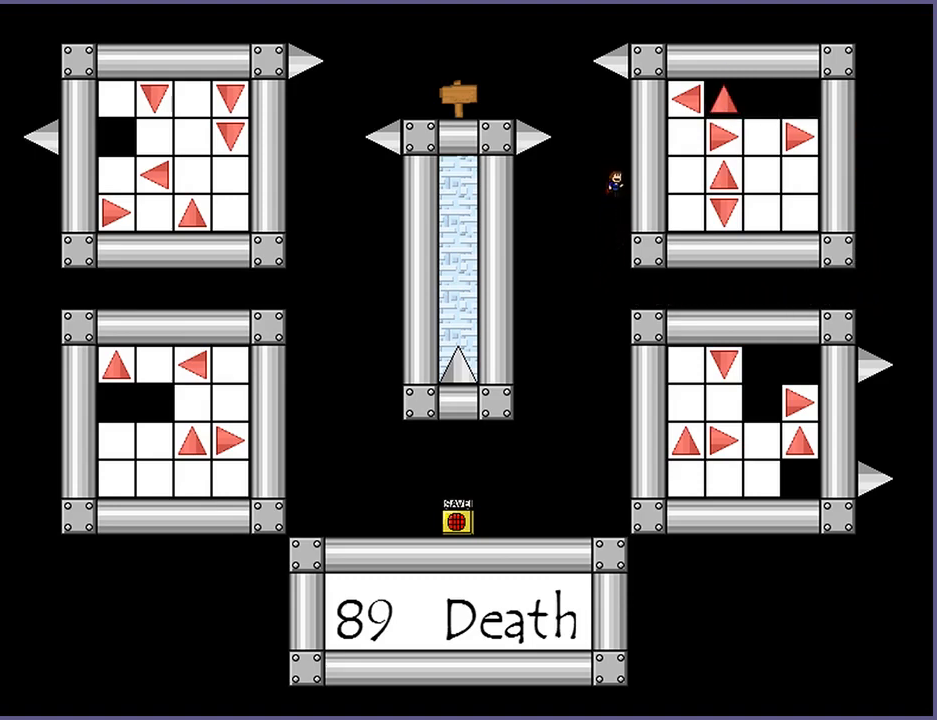
{"keys": [], "events": [[360, "shift_l", "down"], [460, "shift_l", "up"]]}
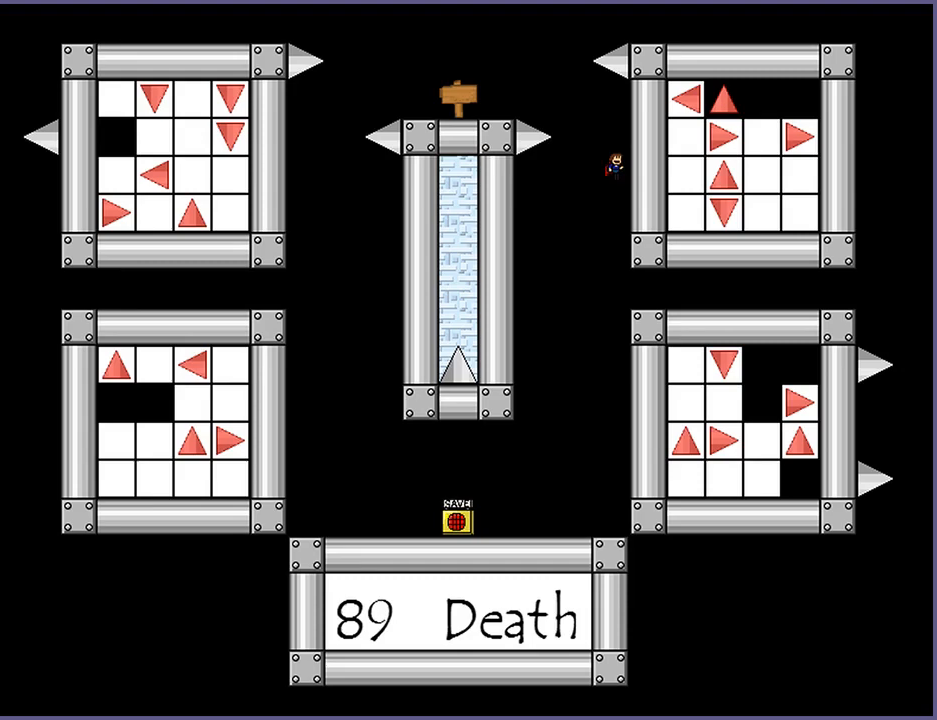
{"keys": [], "events": [[80, "z", "down"], [140, "z", "up"], [420, "shift_l", "down"], [500, "shift_l", "up"]]}
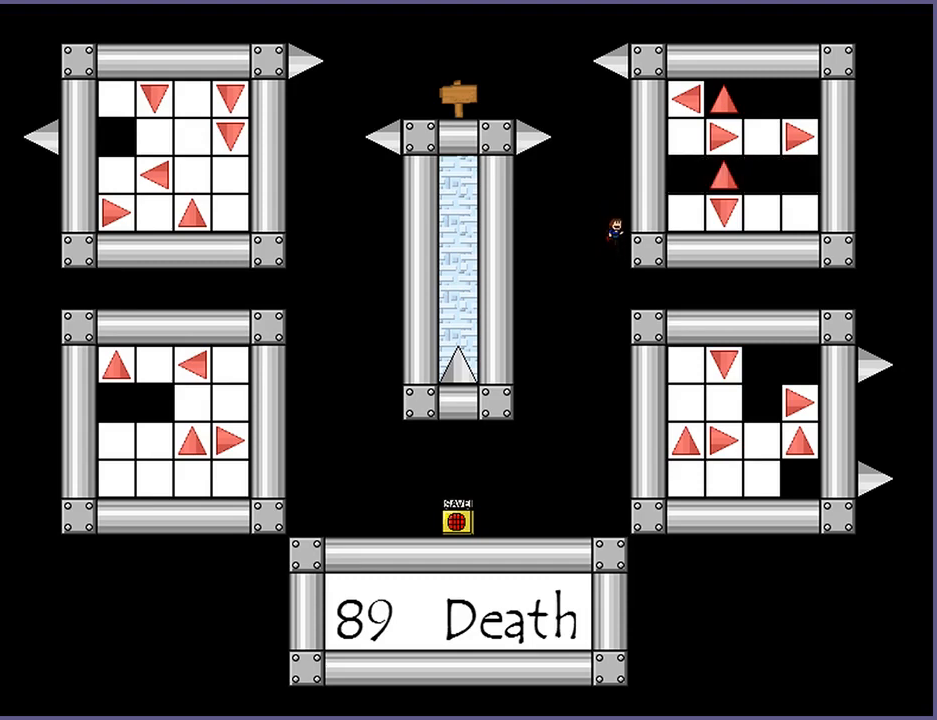
{"keys": [], "events": [[280, "shift_l", "down"], [360, "shift_l", "up"]]}
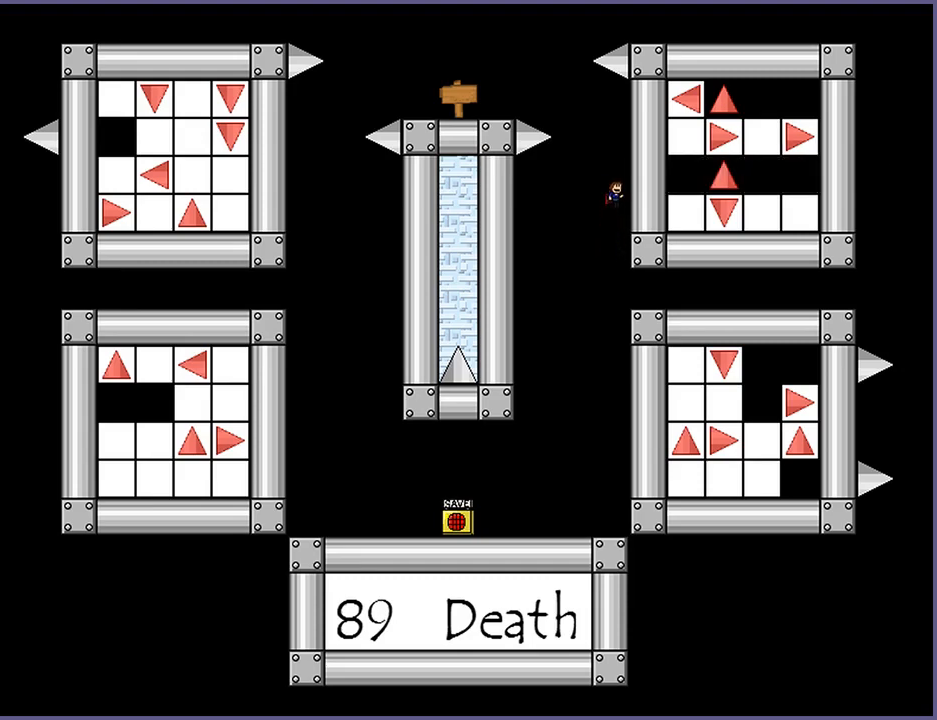
{"keys": ["left", "shift_l"], "events": [[20, "z", "down"], [80, "z", "up"], [380, "shift_l", "down"], [460, "left", "down"]]}
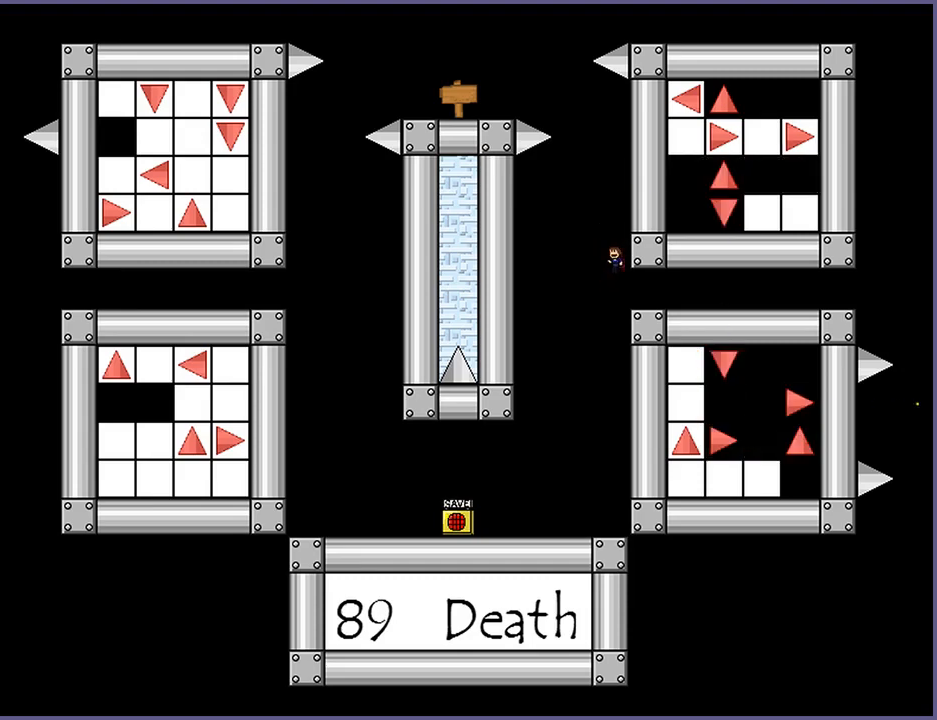
{"keys": [], "events": [[20, "shift_l", "up"], [140, "left", "up"]]}
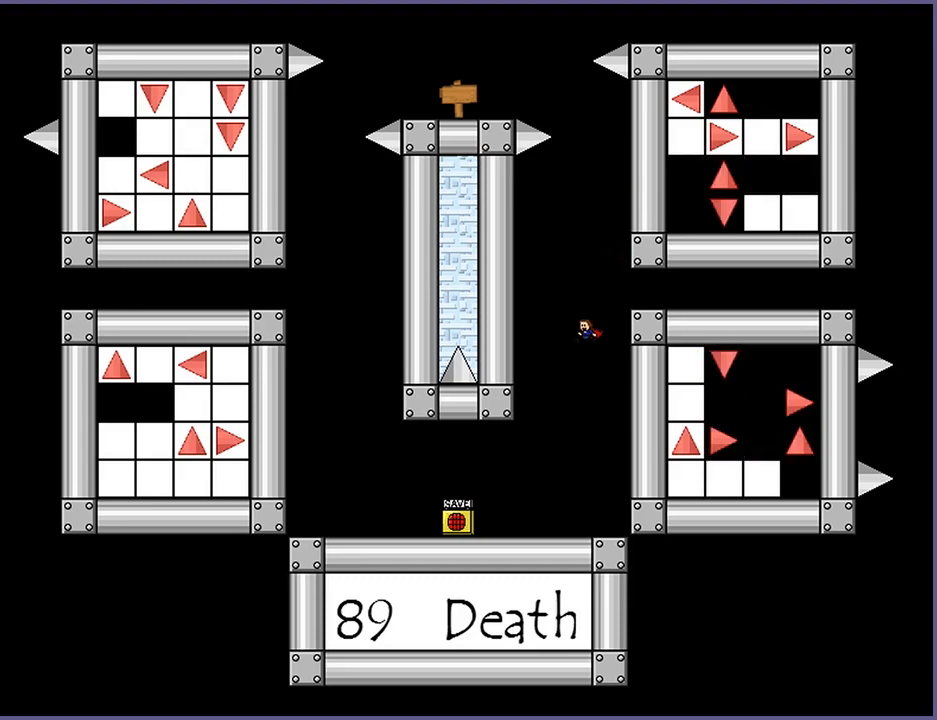
{"keys": [], "events": []}
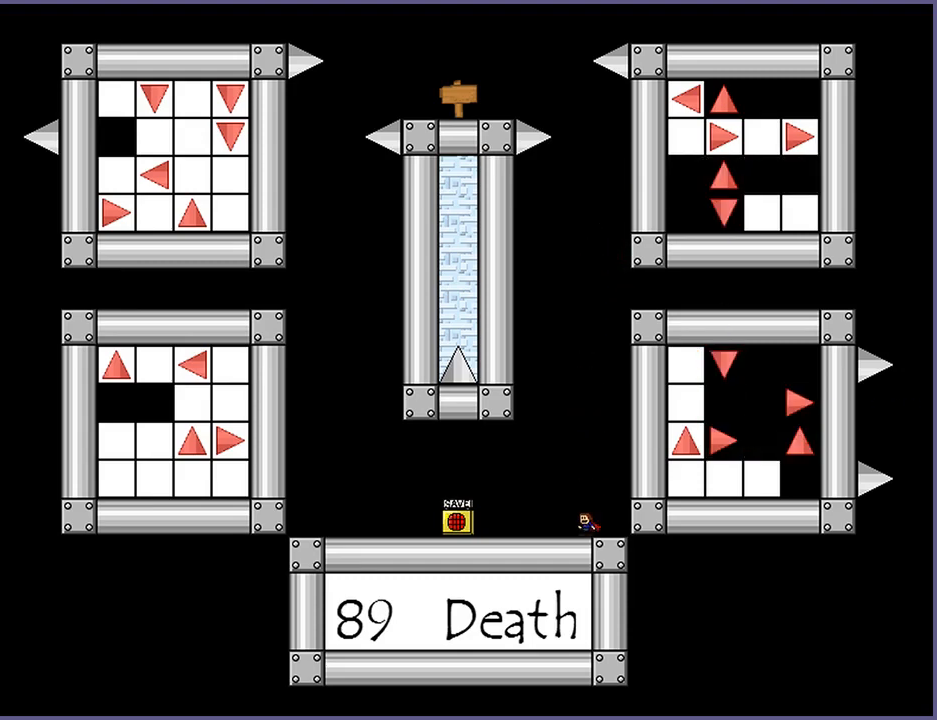
{"keys": [], "events": []}
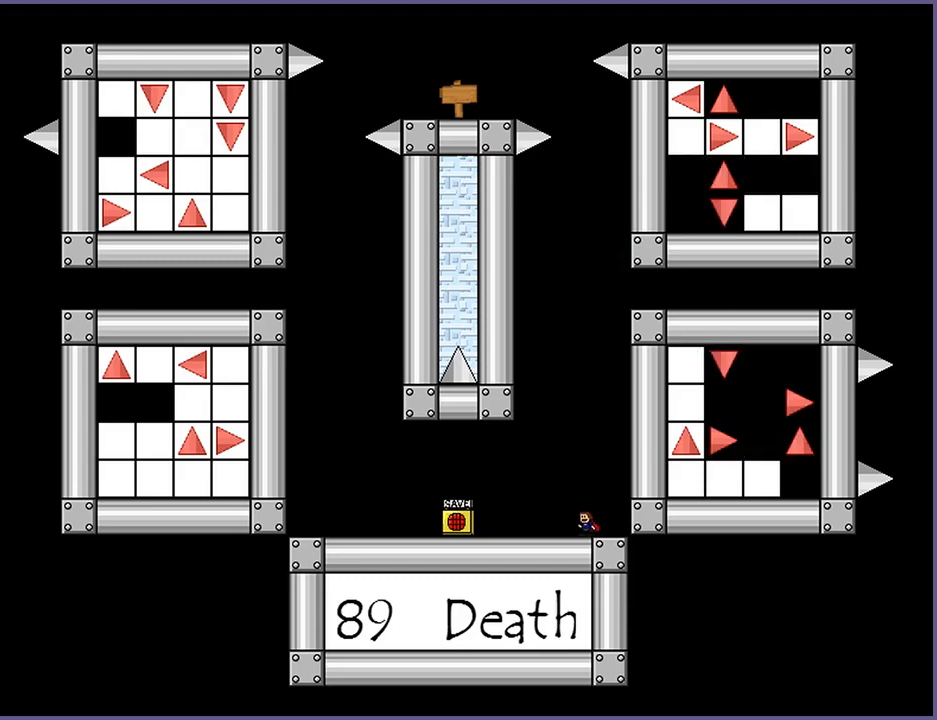
{"keys": [], "events": []}
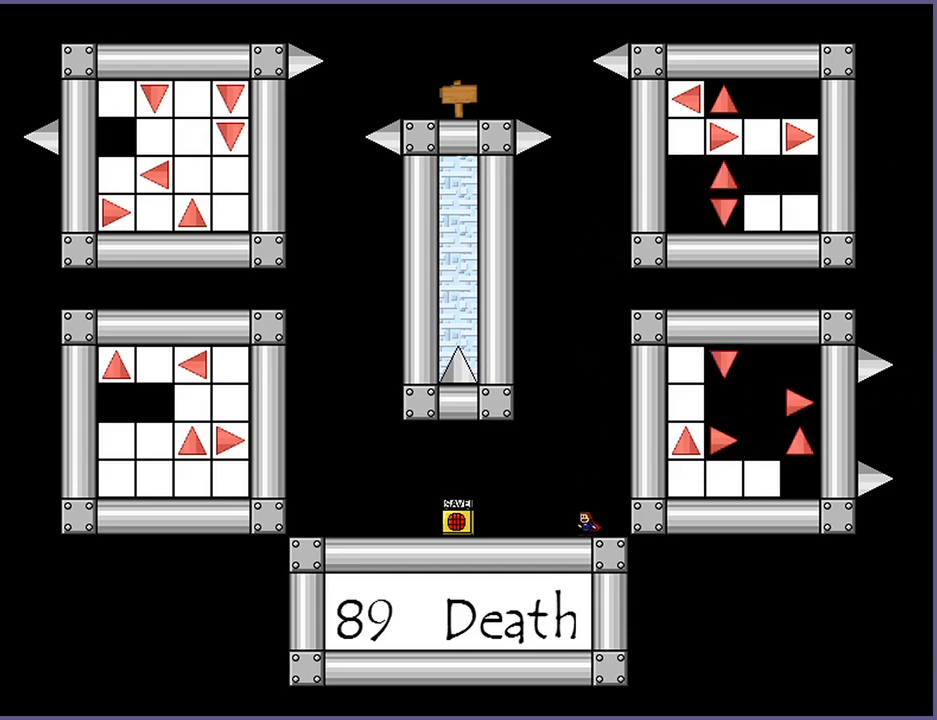
{"keys": [], "events": []}
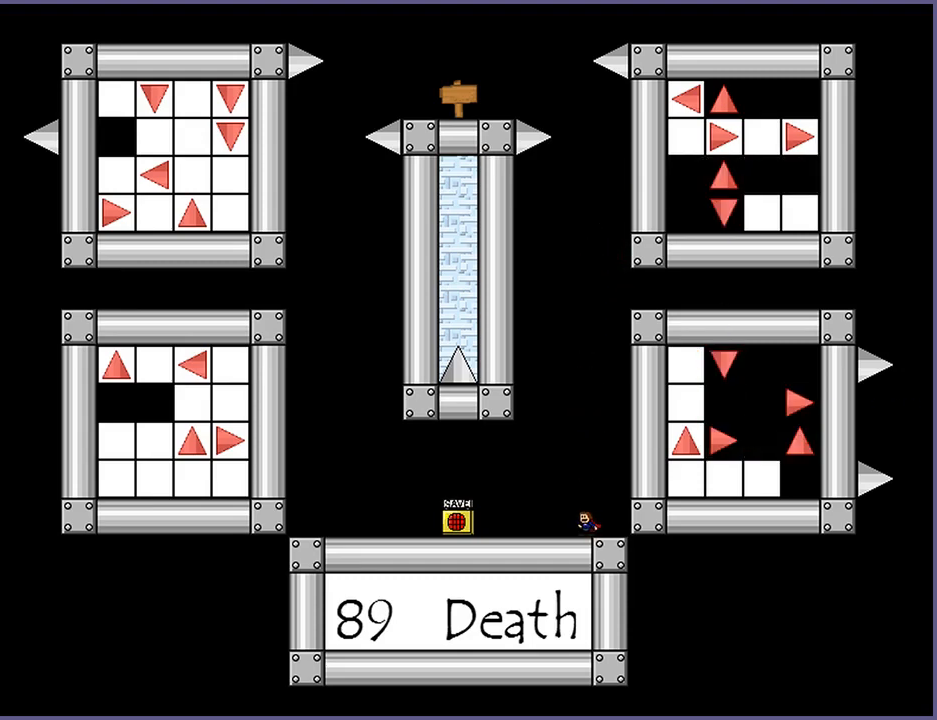
{"keys": [], "events": []}
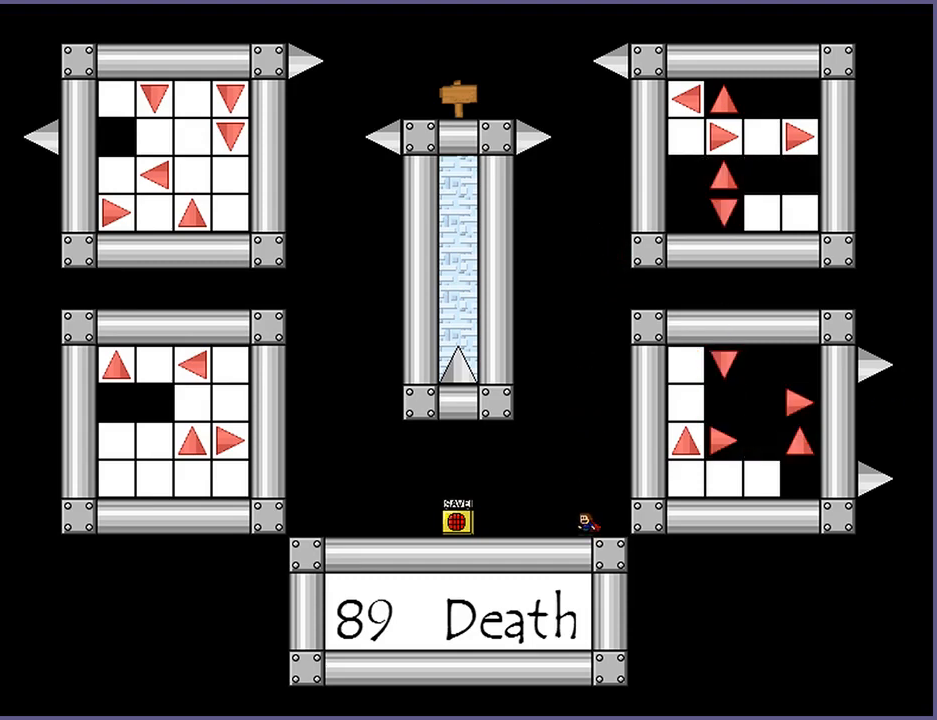
{"keys": [], "events": []}
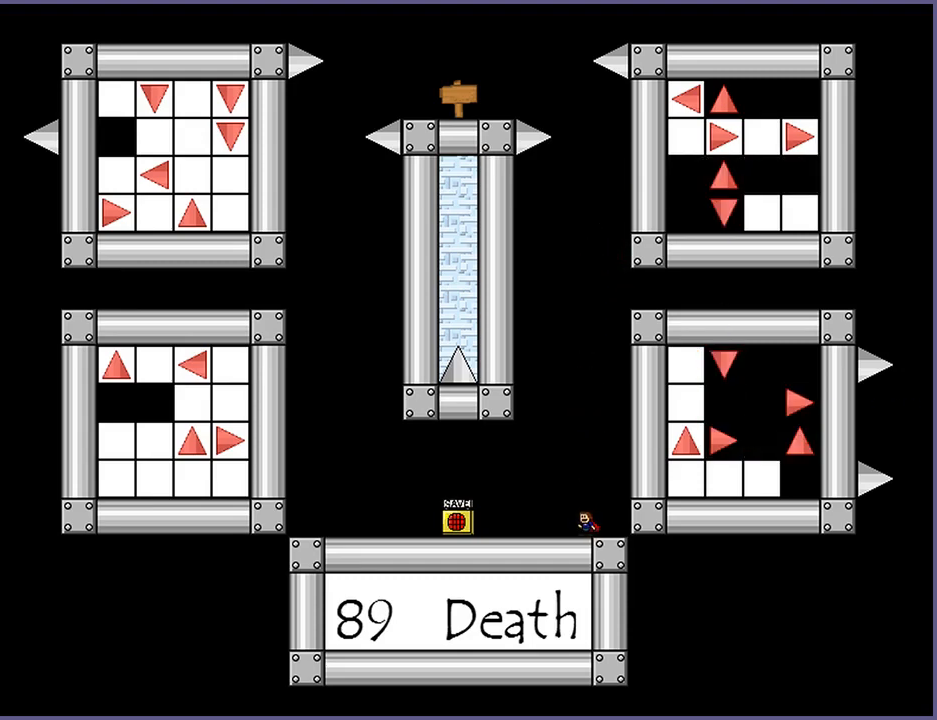
{"keys": [], "events": []}
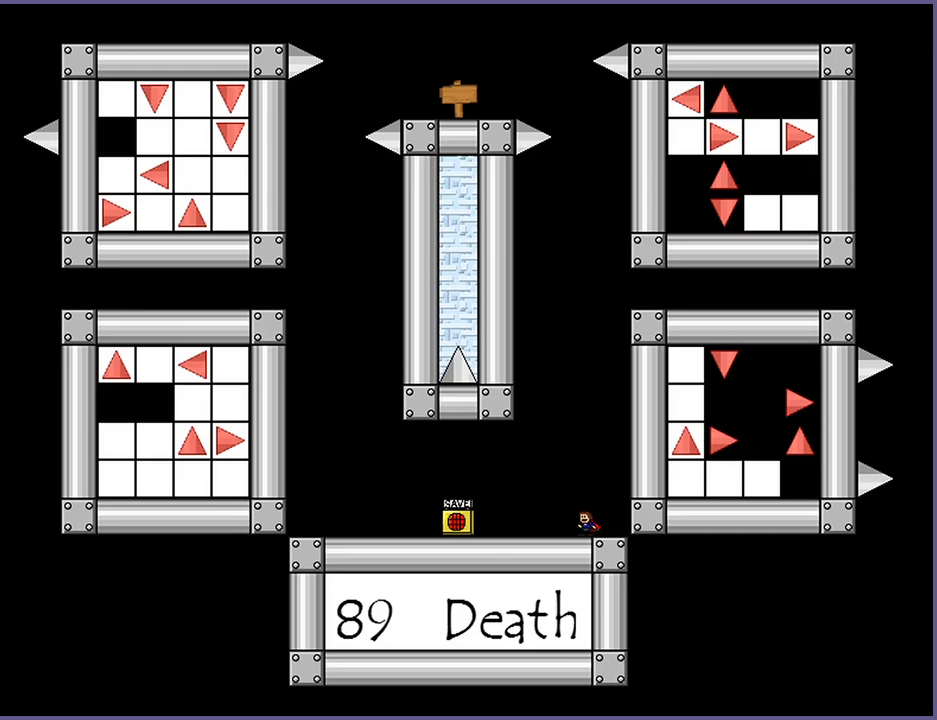
{"keys": [], "events": []}
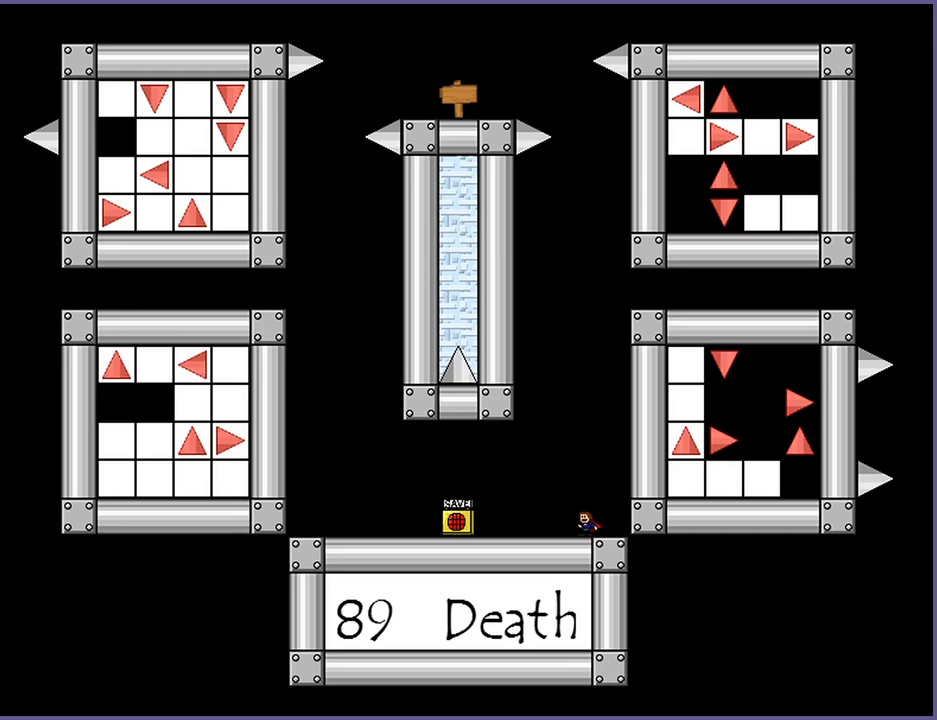
{"keys": [], "events": []}